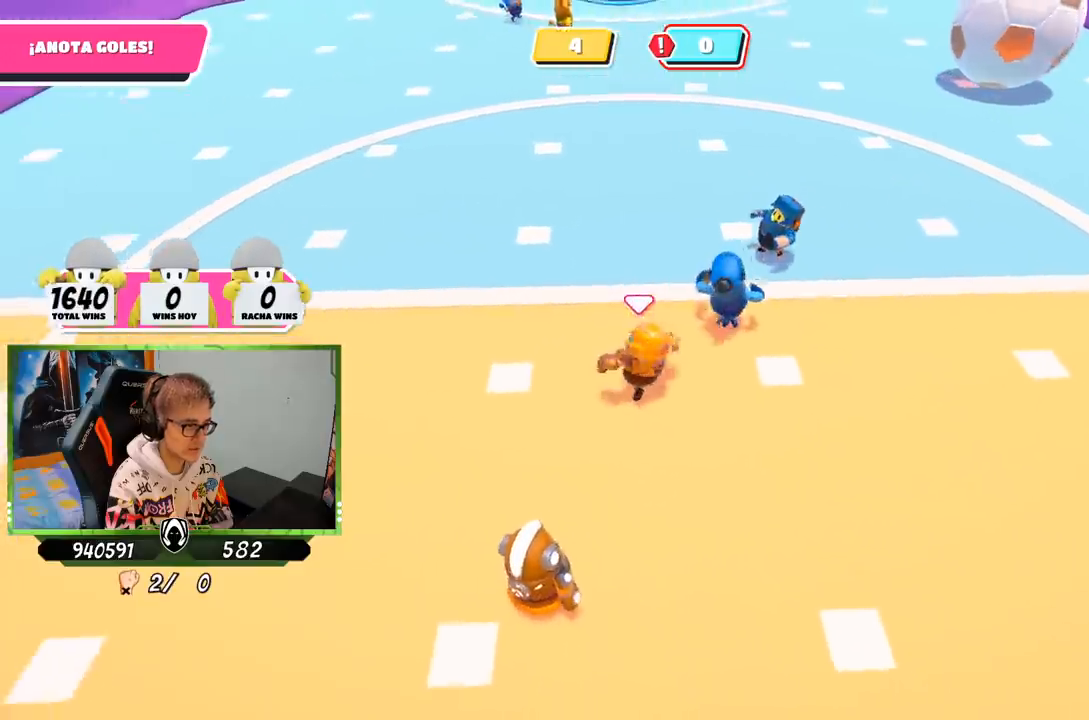
Gameplay with a controller (PlayStation layout); each line is a JSON object with the inputs held at the frame after it. "events" lists button and stick changes between this image and that frame as [ms after this image, input, new state], when the widget could be followed in between.
{"buttons": [], "left_stick": "left", "right_stick": "center", "events": [[133, "left_stick", "right"], [383, "left_stick", "down"], [483, "left_stick", "left"]]}
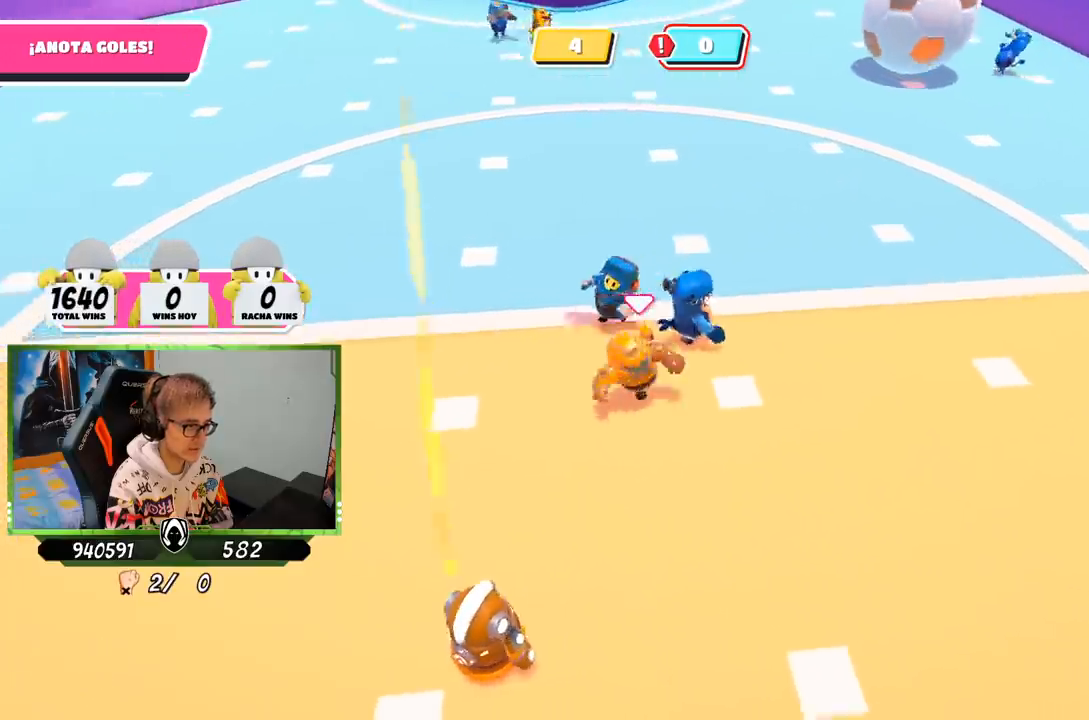
{"buttons": [], "left_stick": "down", "right_stick": "center", "events": [[183, "left_stick", "up"], [283, "left_stick", "up-right"], [483, "left_stick", "down"]]}
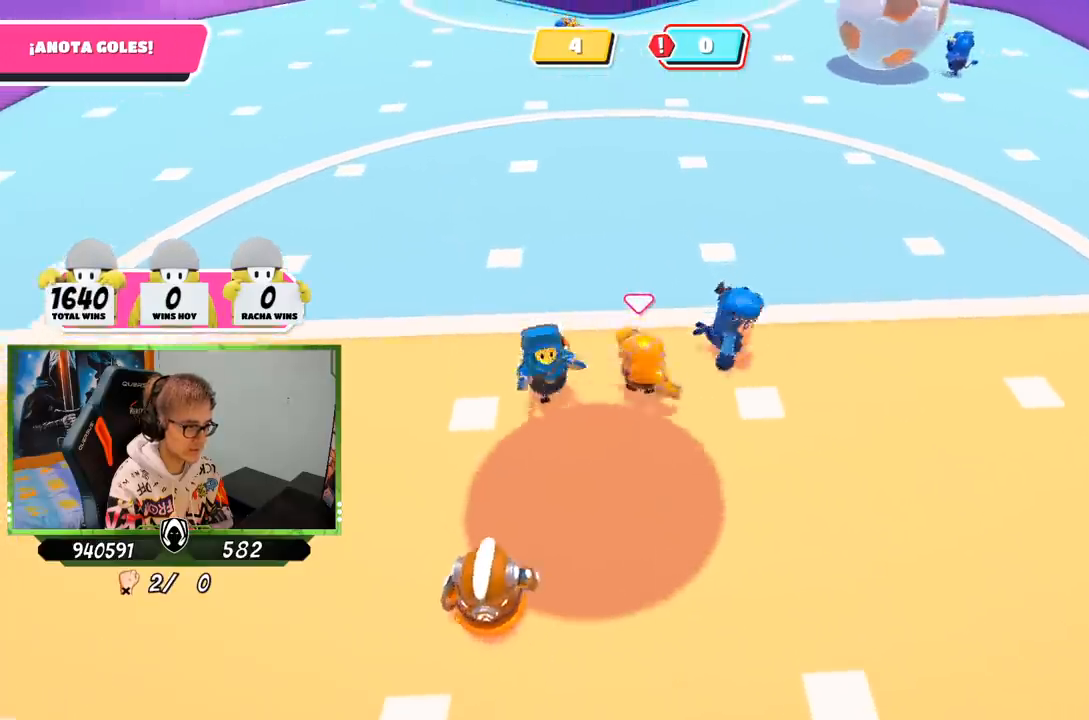
{"buttons": [], "left_stick": "down", "right_stick": "center", "events": []}
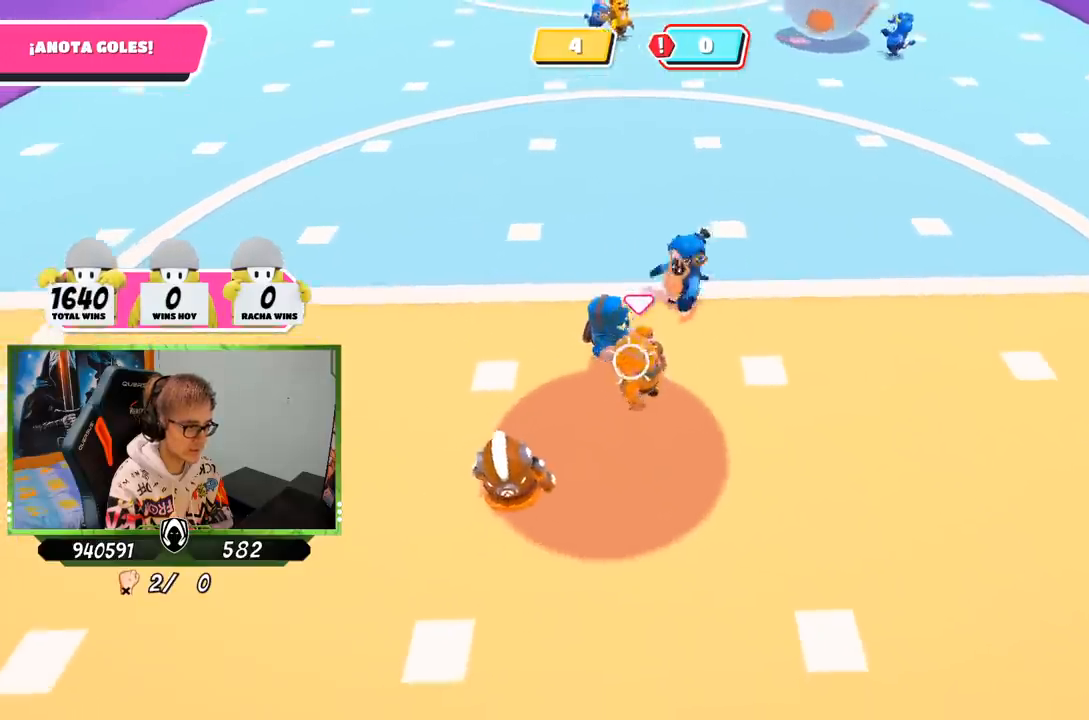
{"buttons": [], "left_stick": "right", "right_stick": "center", "events": [[100, "left_stick", "down-right"], [483, "left_stick", "right"]]}
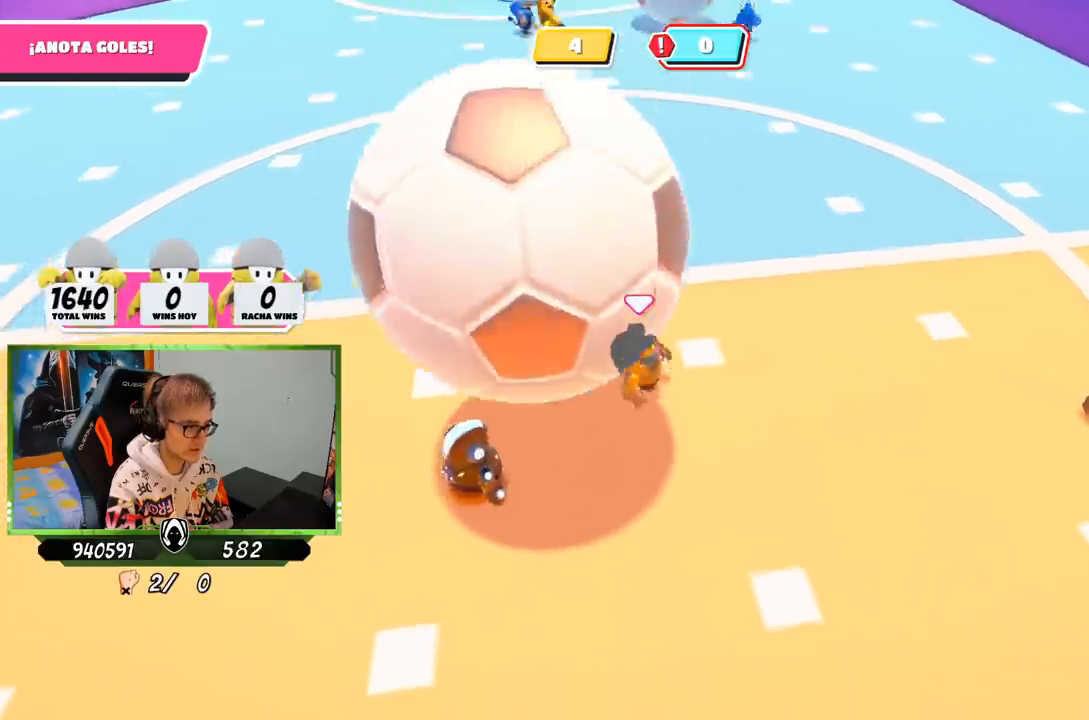
{"buttons": [], "left_stick": "right", "right_stick": "up-left", "events": [[350, "right_stick", "up-left"]]}
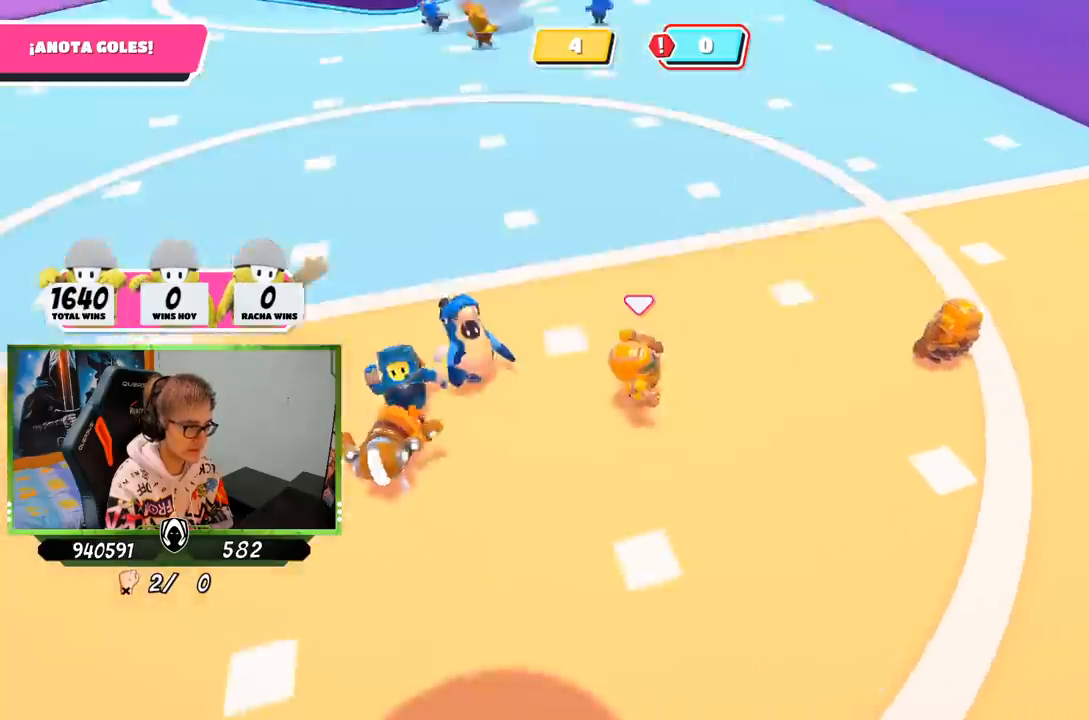
{"buttons": [], "left_stick": "down-left", "right_stick": "up-left", "events": [[150, "left_stick", "down-left"]]}
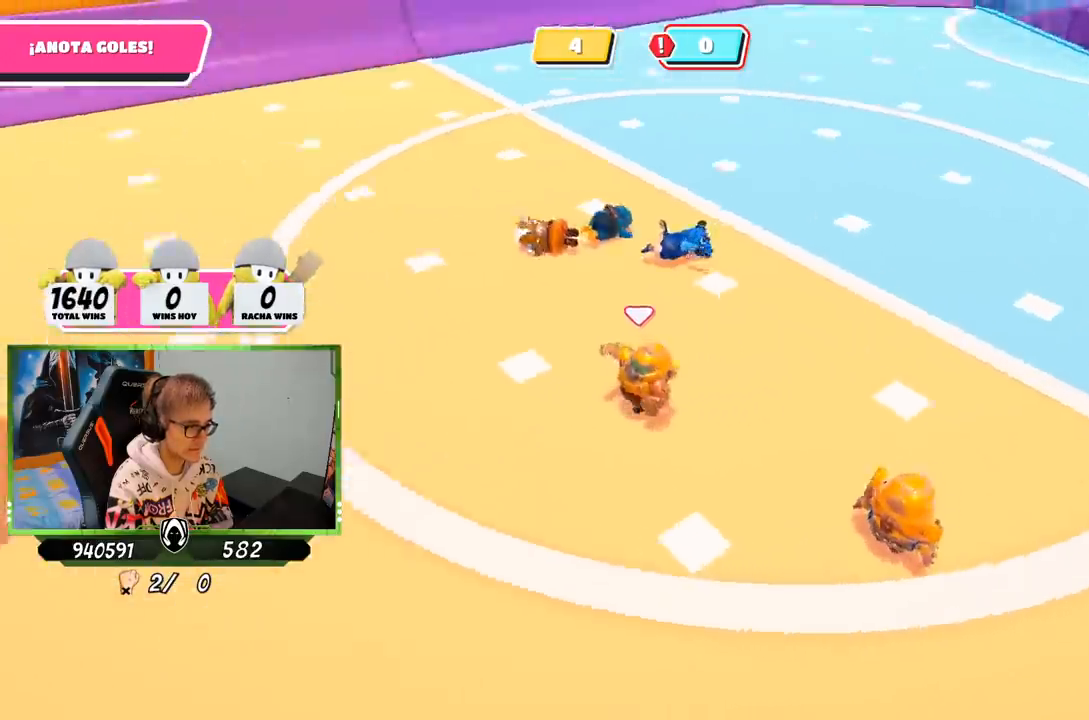
{"buttons": [], "left_stick": "right", "right_stick": "center", "events": [[150, "left_stick", "down-right"], [317, "left_stick", "center"], [417, "right_stick", "center"], [483, "left_stick", "right"]]}
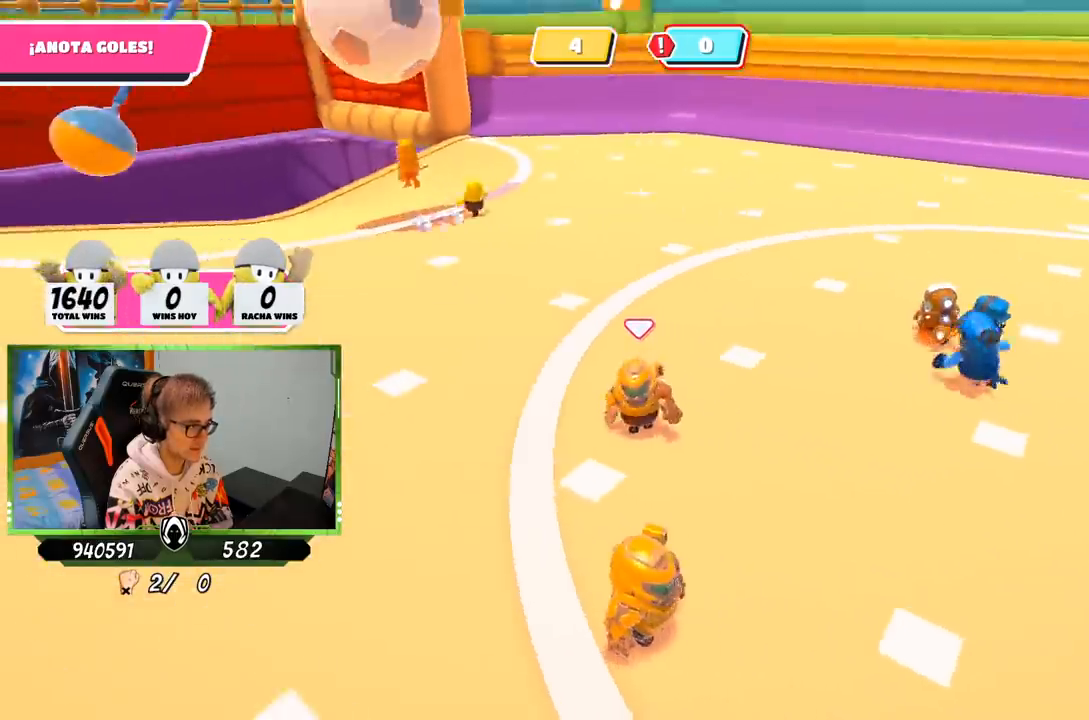
{"buttons": [], "left_stick": "right", "right_stick": "center", "events": []}
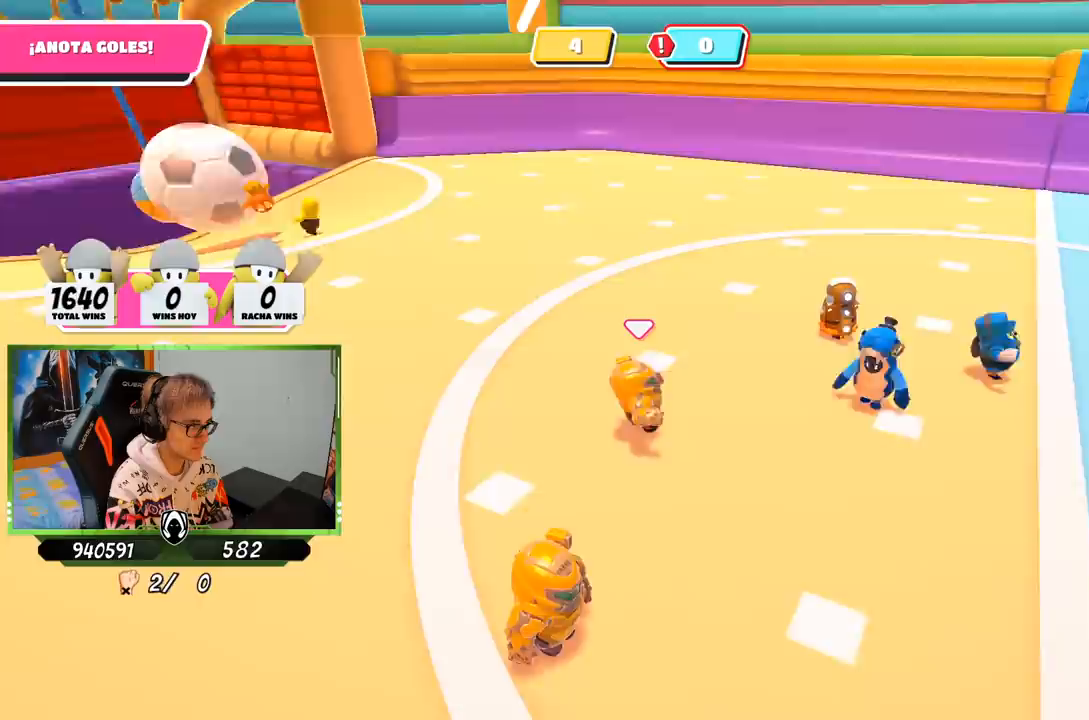
{"buttons": [], "left_stick": "right", "right_stick": "right", "events": [[250, "right_stick", "up-left"], [350, "right_stick", "right"]]}
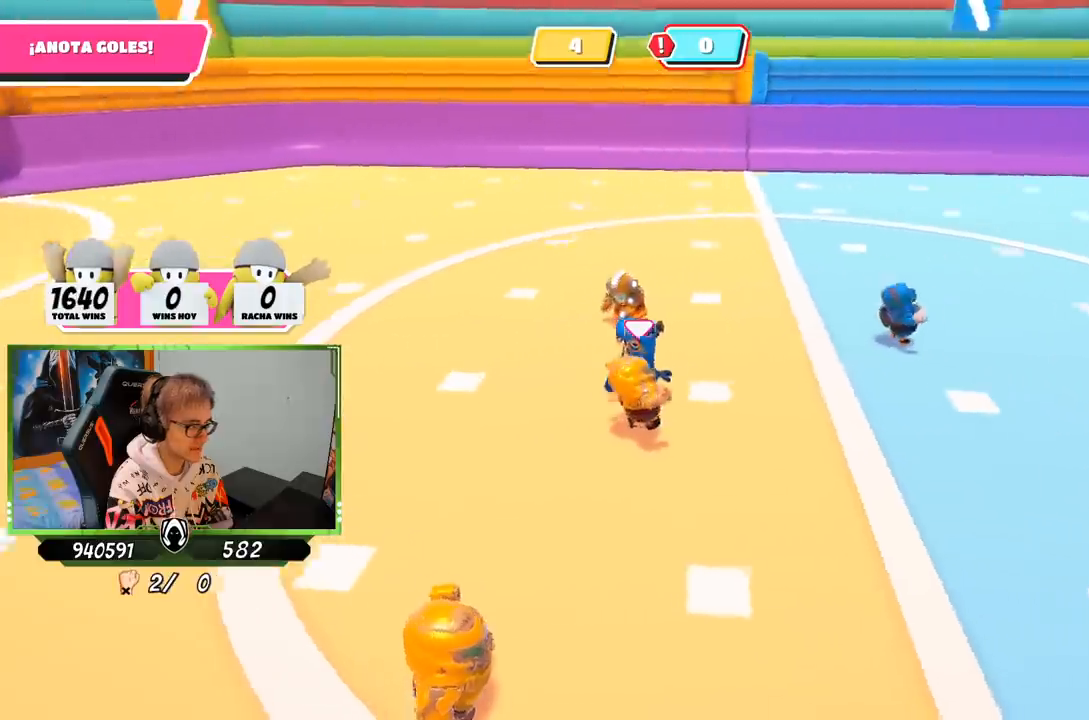
{"buttons": [], "left_stick": "left", "right_stick": "right", "events": [[50, "left_stick", "up-right"], [150, "left_stick", "up"], [317, "left_stick", "up-left"], [433, "left_stick", "left"]]}
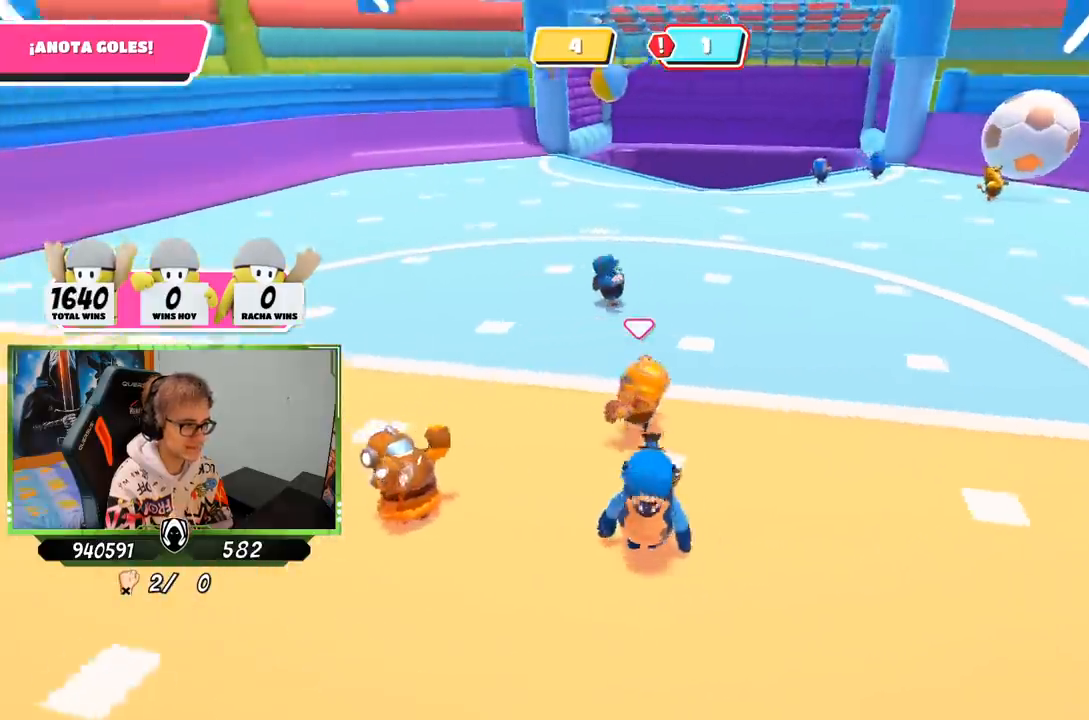
{"buttons": [], "left_stick": "left", "right_stick": "center", "events": [[67, "left_stick", "down-left"], [100, "right_stick", "center"], [167, "left_stick", "down"], [167, "right_stick", "down-right"], [333, "right_stick", "center"], [467, "left_stick", "left"]]}
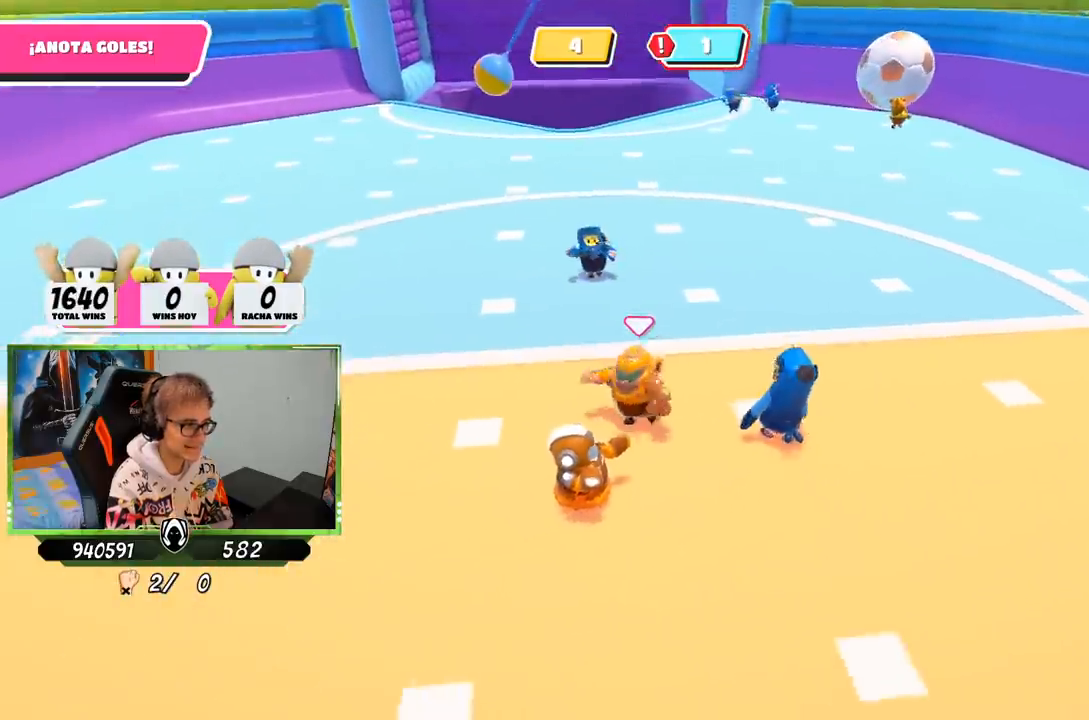
{"buttons": [], "left_stick": "right", "right_stick": "down", "events": [[67, "right_stick", "down"], [133, "left_stick", "up"], [200, "left_stick", "up-right"], [200, "right_stick", "center"], [333, "left_stick", "right"], [500, "right_stick", "down"]]}
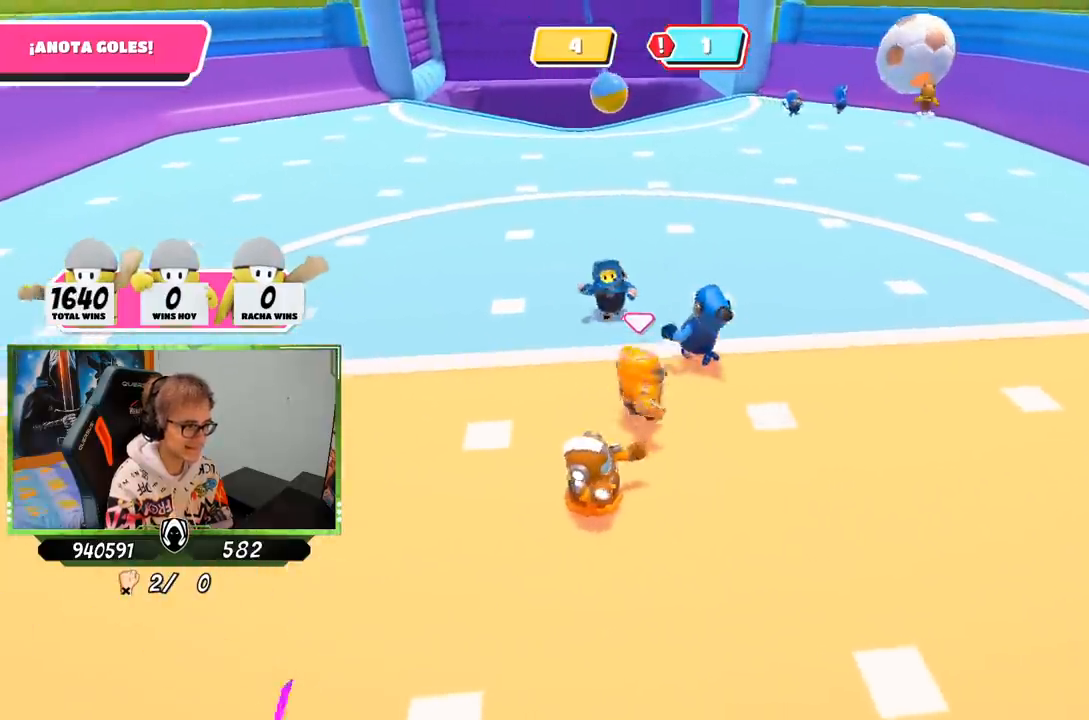
{"buttons": [], "left_stick": "left", "right_stick": "down", "events": [[33, "left_stick", "down"], [100, "left_stick", "down-left"], [333, "left_stick", "left"]]}
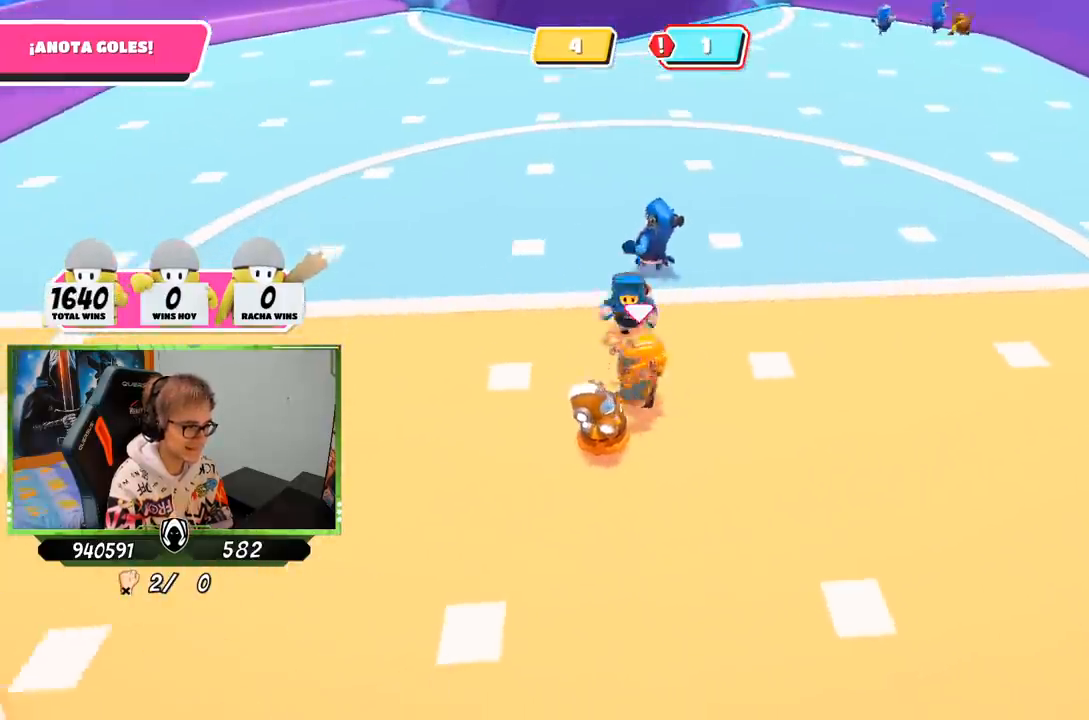
{"buttons": [], "left_stick": "up-left", "right_stick": "center", "events": [[333, "right_stick", "center"], [383, "left_stick", "up-left"]]}
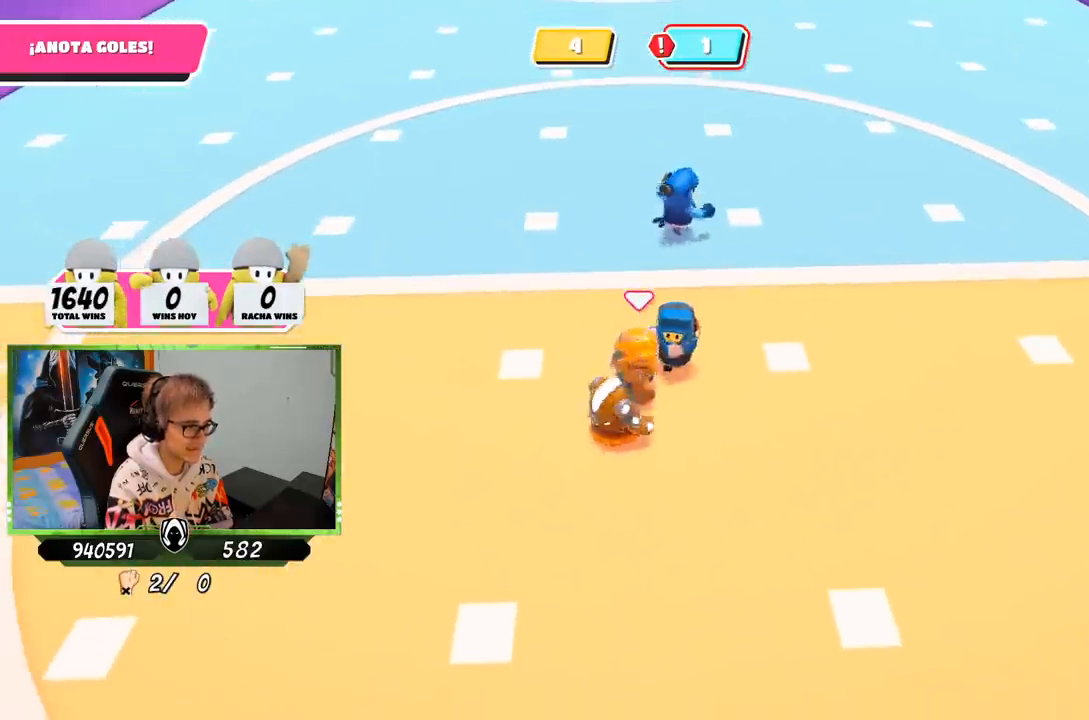
{"buttons": [], "left_stick": "up", "right_stick": "center", "events": [[433, "left_stick", "up"]]}
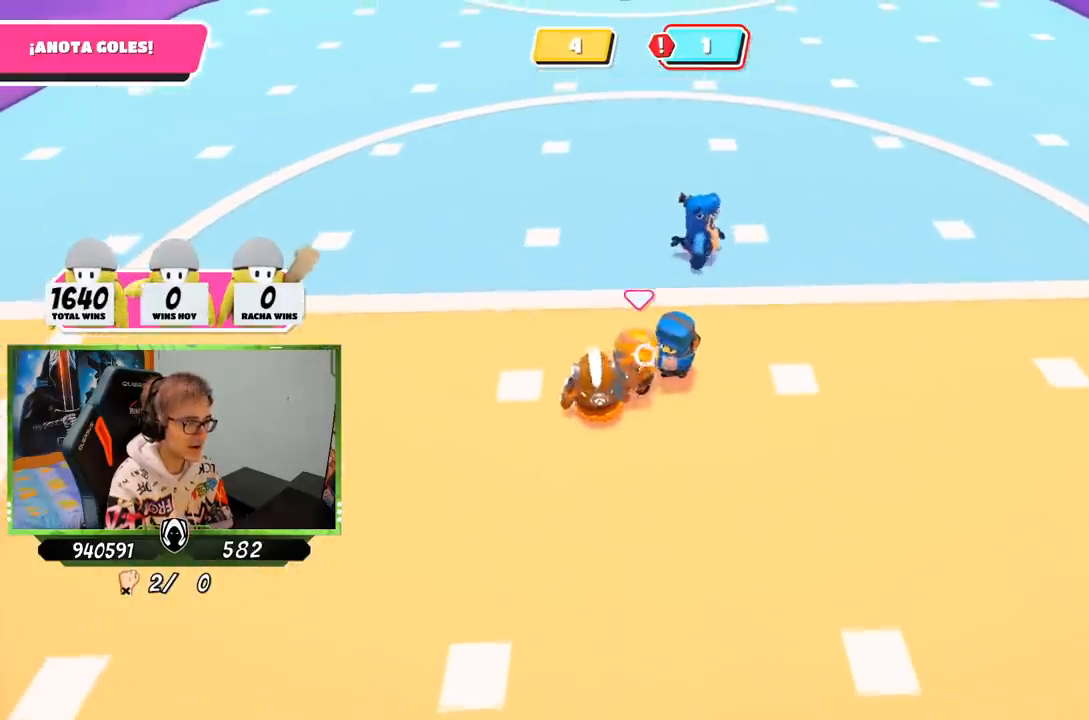
{"buttons": [], "left_stick": "right", "right_stick": "center", "events": [[100, "left_stick", "up-right"], [483, "left_stick", "right"]]}
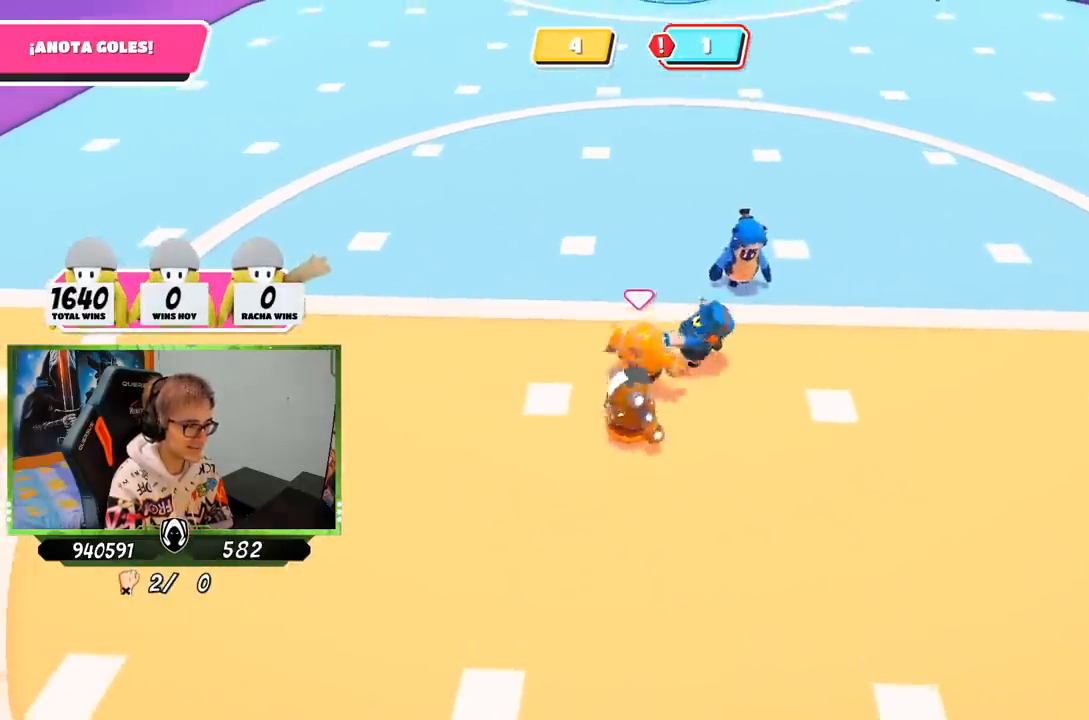
{"buttons": [], "left_stick": "up-right", "right_stick": "center", "events": [[183, "left_stick", "down-left"], [367, "left_stick", "up-left"], [483, "left_stick", "up-right"]]}
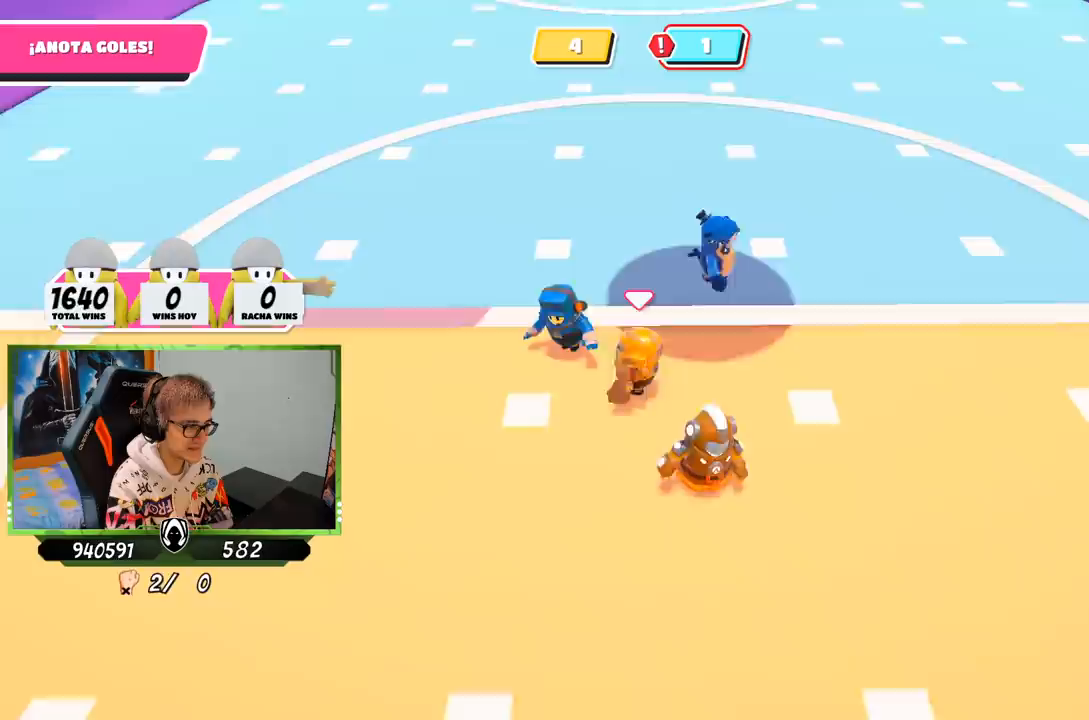
{"buttons": [], "left_stick": "up", "right_stick": "center", "events": [[167, "left_stick", "right"], [417, "left_stick", "up"]]}
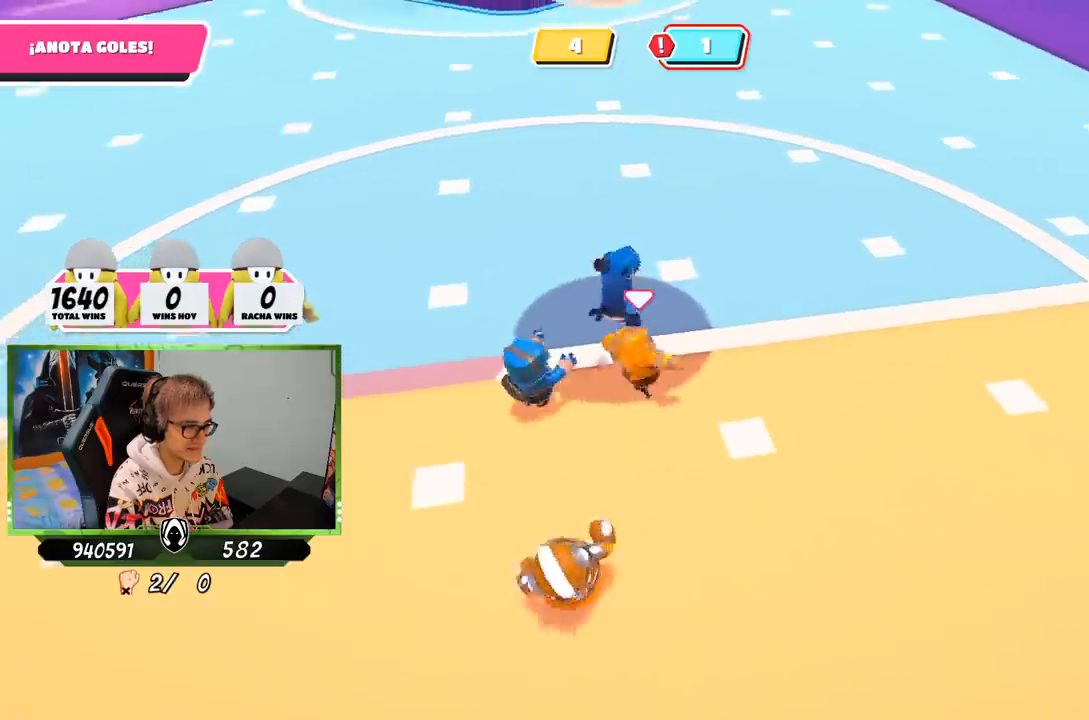
{"buttons": [], "left_stick": "up-left", "right_stick": "up-left", "events": [[17, "CROSS", "down"], [17, "left_stick", "up-left"], [167, "left_stick", "left"], [183, "CROSS", "up"], [350, "right_stick", "up-left"], [383, "left_stick", "up-left"]]}
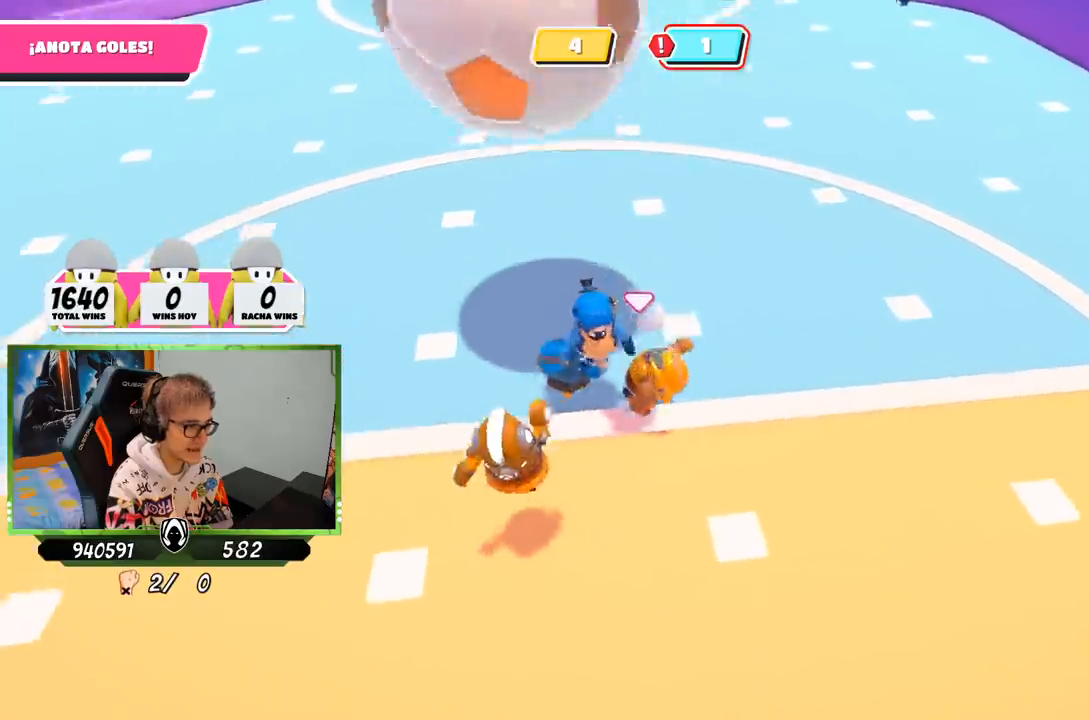
{"buttons": [], "left_stick": "up-left", "right_stick": "up", "events": [[283, "right_stick", "center"], [483, "right_stick", "up"]]}
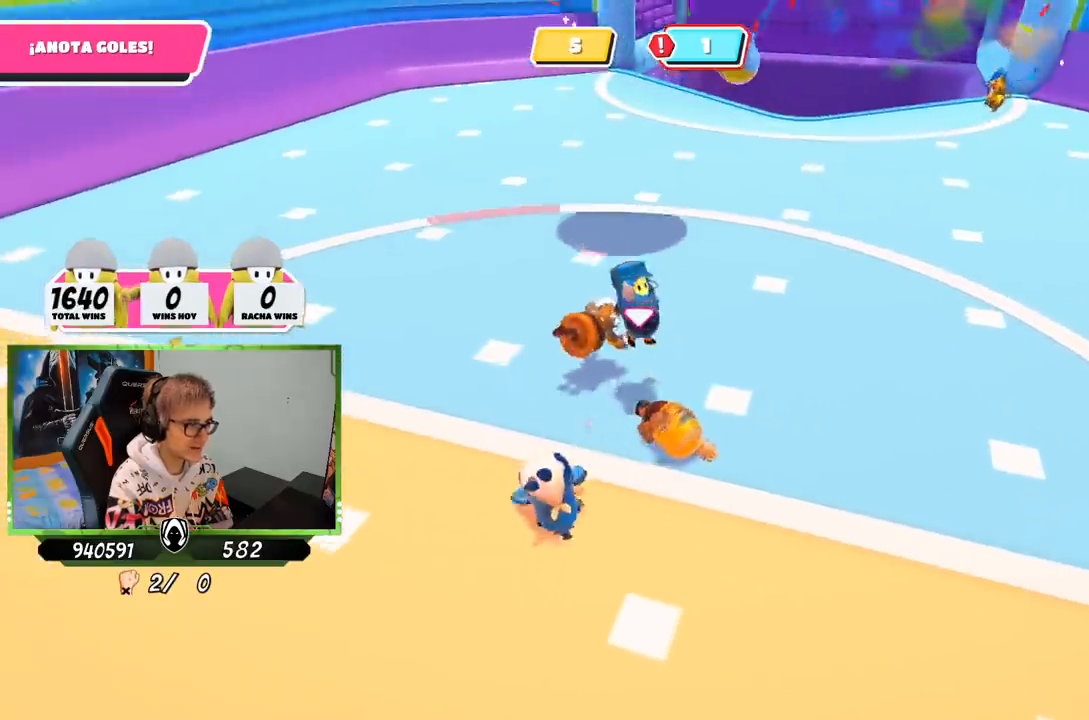
{"buttons": [], "left_stick": "center", "right_stick": "center", "events": [[117, "right_stick", "center"], [417, "left_stick", "center"]]}
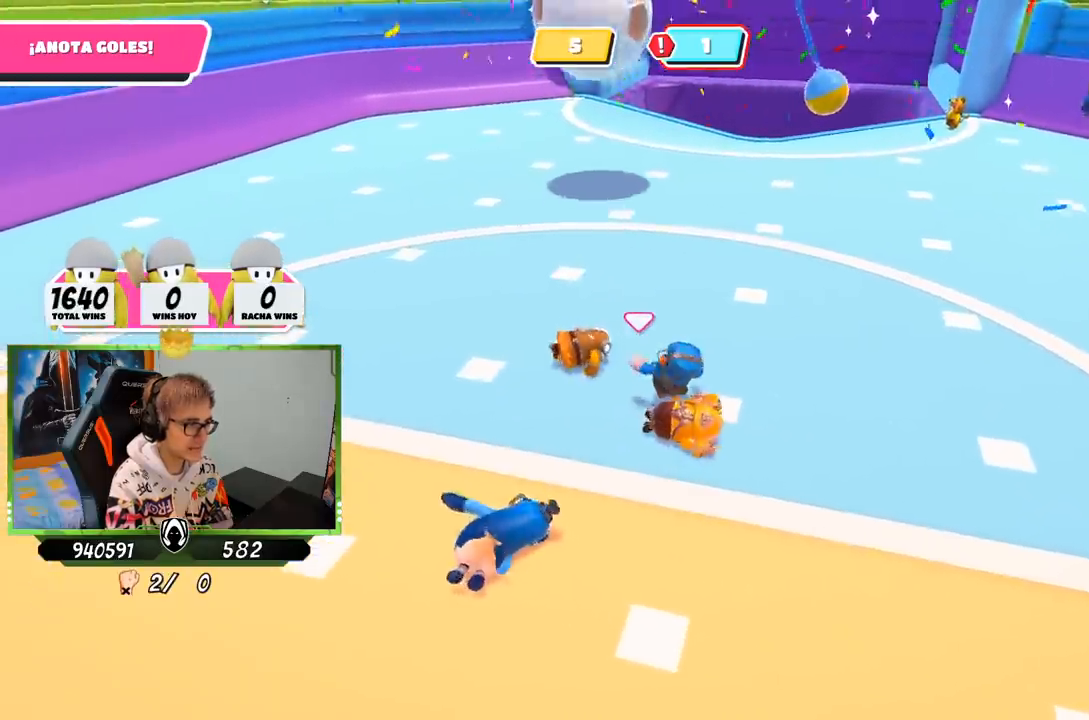
{"buttons": [], "left_stick": "left", "right_stick": "center", "events": [[17, "left_stick", "left"]]}
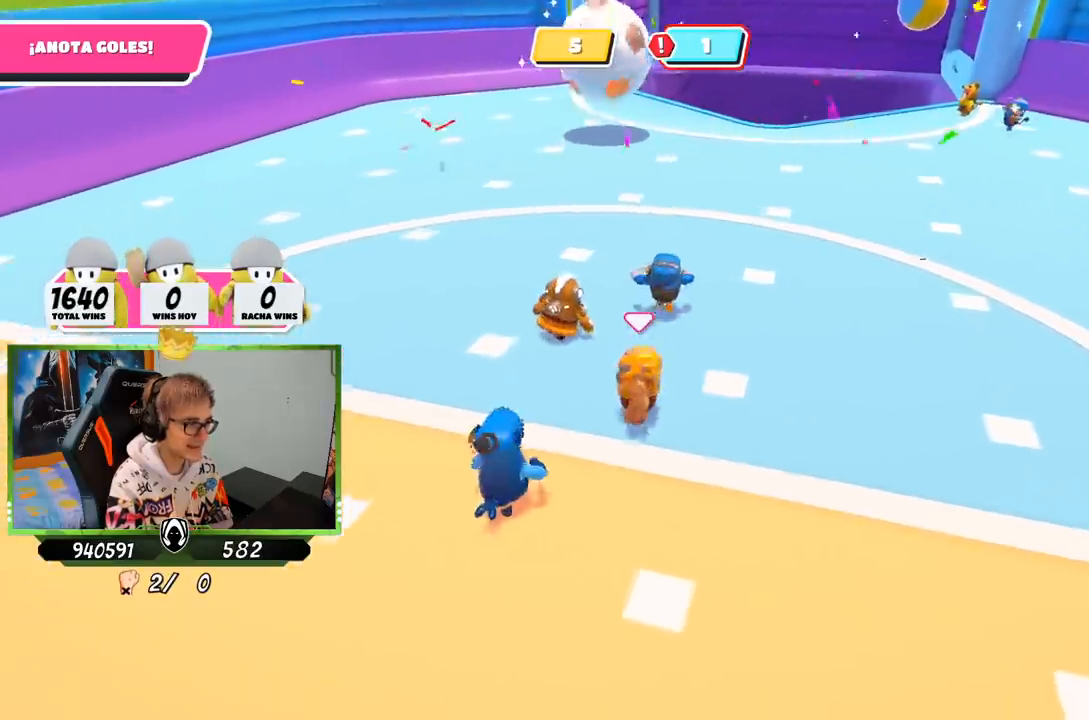
{"buttons": [], "left_stick": "left", "right_stick": "center", "events": []}
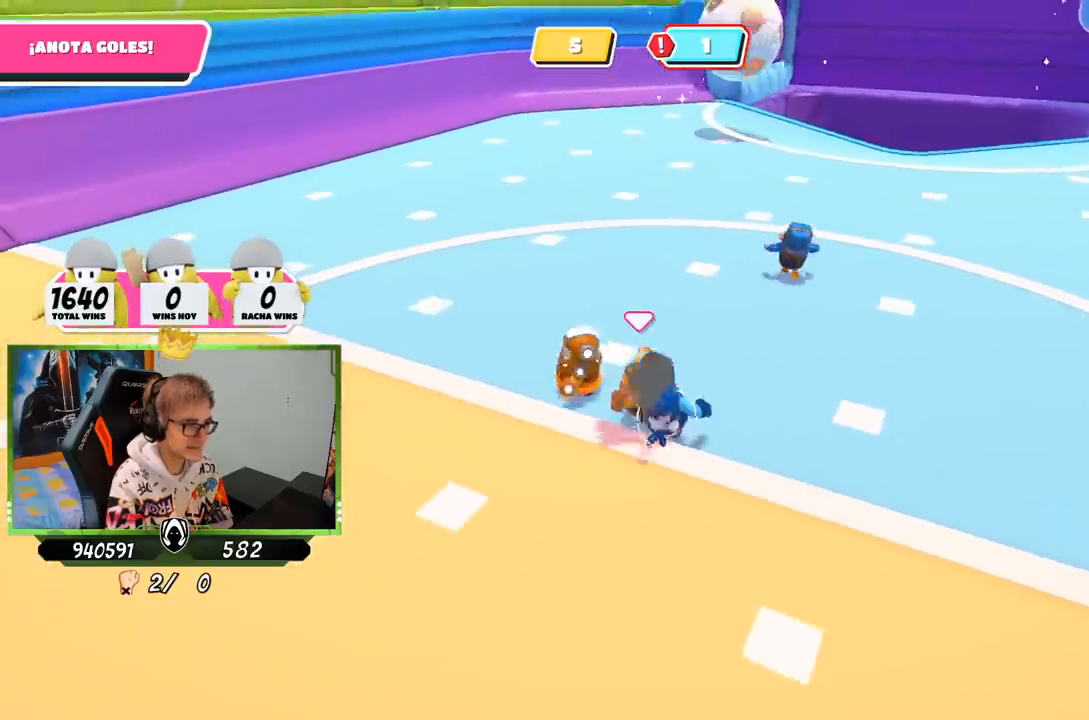
{"buttons": [], "left_stick": "down-right", "right_stick": "center", "events": [[217, "left_stick", "center"], [350, "left_stick", "down-right"]]}
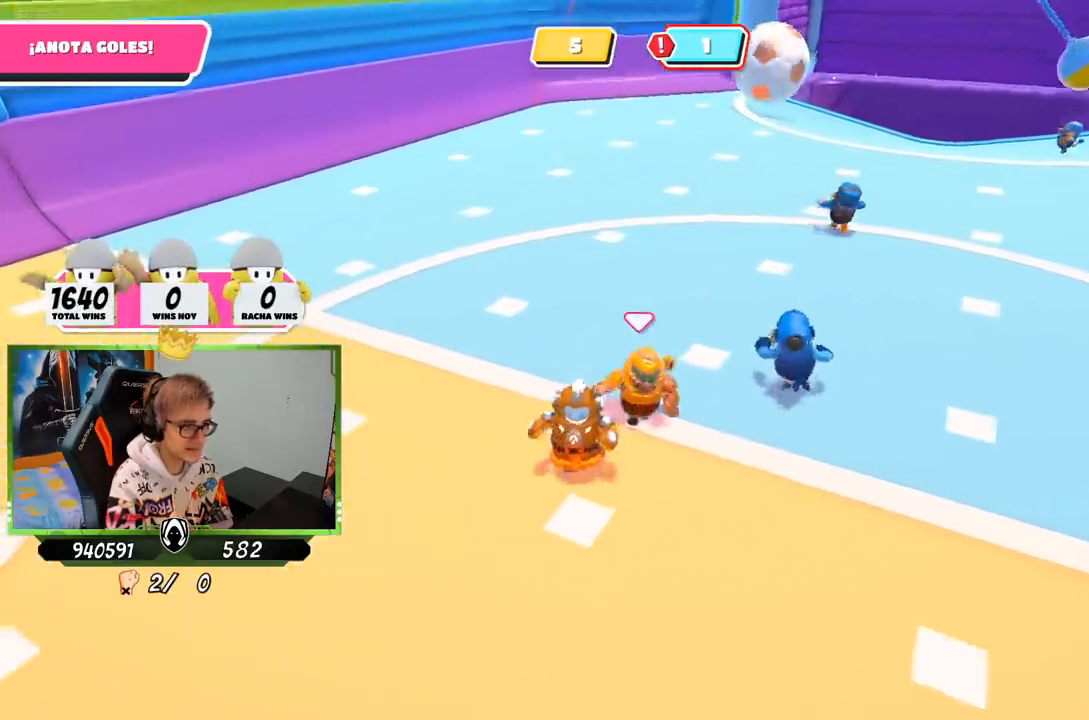
{"buttons": [], "left_stick": "down-right", "right_stick": "down", "events": [[50, "right_stick", "right"], [100, "left_stick", "right"], [250, "right_stick", "down-right"], [350, "left_stick", "up-right"], [367, "right_stick", "down"], [483, "left_stick", "down-right"]]}
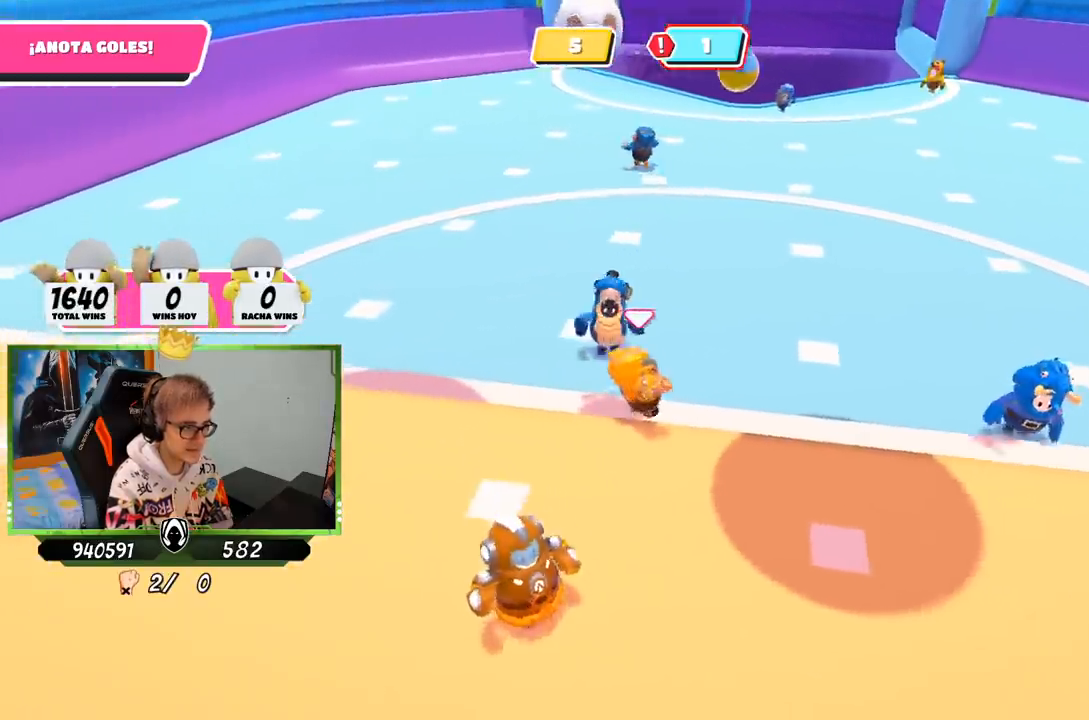
{"buttons": [], "left_stick": "down-left", "right_stick": "right", "events": [[67, "right_stick", "center"], [150, "left_stick", "down-left"], [500, "right_stick", "right"]]}
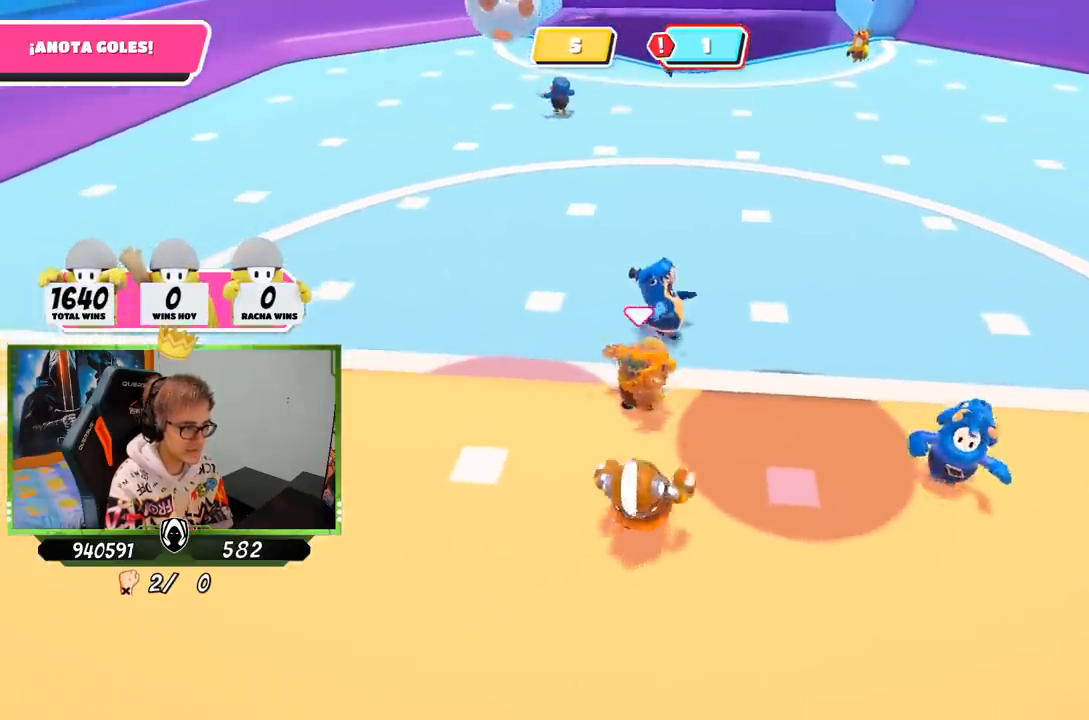
{"buttons": [], "left_stick": "down-right", "right_stick": "right", "events": [[417, "left_stick", "down-right"]]}